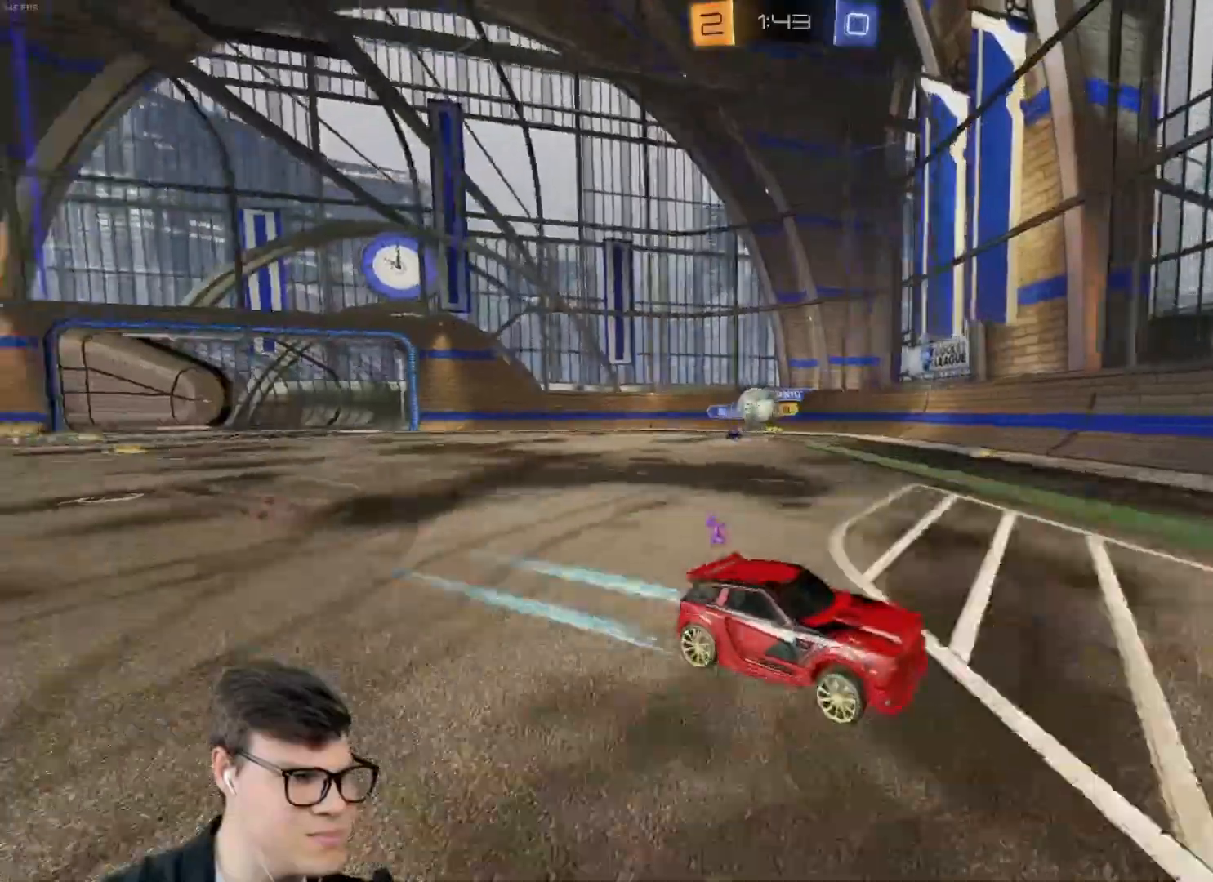
Gameplay with keyboard and mouse; each line is a JSON object with the keys and mouse buttons held at the frame after it. "events" lists presses ("down") and releases ("up") of "a", "d", "e", "q", "r", "s", "shift", "space", "w", "mouse_left", "mouse_wheel" and "mouse_right" between this image and that frame as [ms after this image, input, new state], when the widget could be followed in between. "mouse_left", "mouse_wheel", "mouse_right" = the "left", "wheel", "right" buttons of the "mouse" list. No other keys are recorded. "wheel" means that the mouse wheel is clicked or scrolled. Mouse movement is not recorded.
{"keys": ["w"], "mouse": [], "events": [[67, "d", "up"], [100, "mouse_left", "down"], [200, "mouse_left", "up"]]}
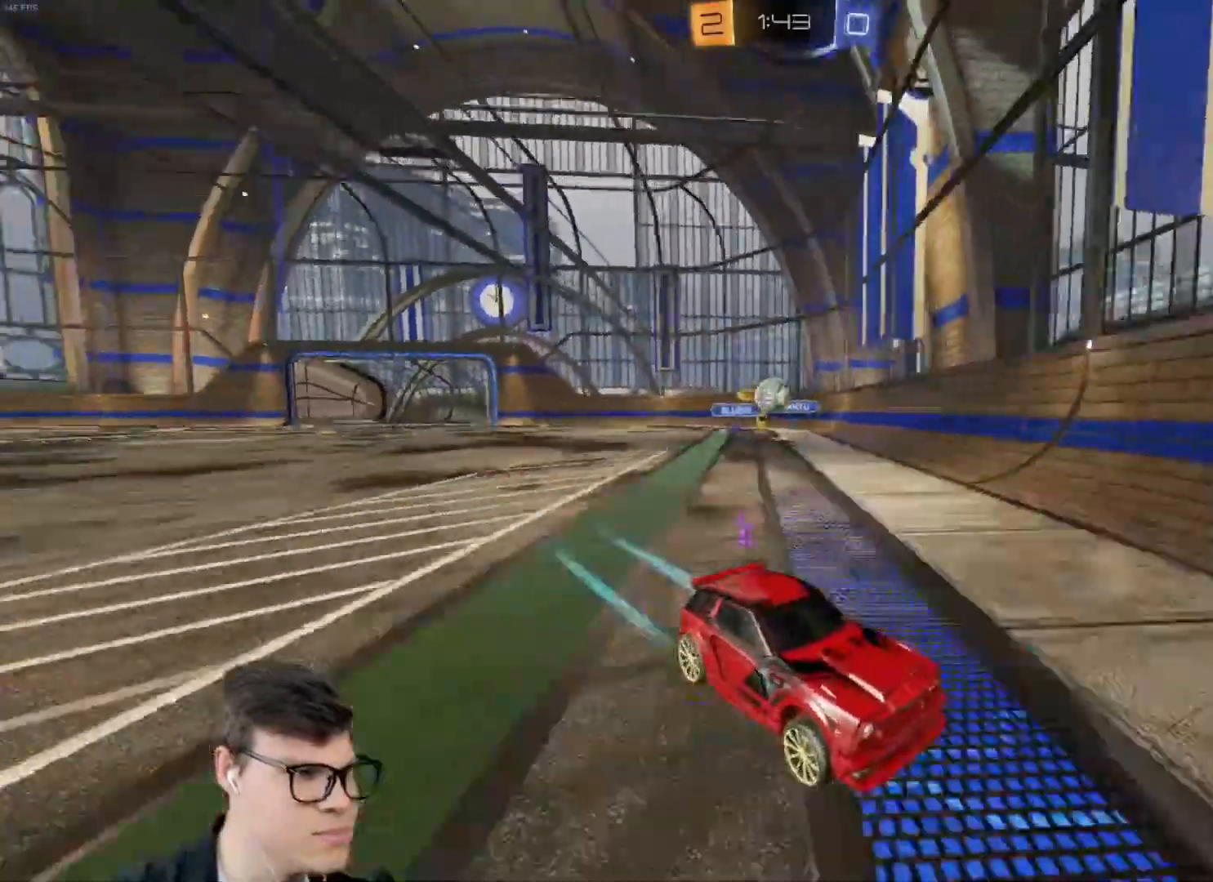
{"keys": ["w"], "mouse": [], "events": [[33, "d", "down"], [67, "shift", "down"], [167, "shift", "up"], [200, "d", "up"], [367, "a", "down"], [500, "a", "up"]]}
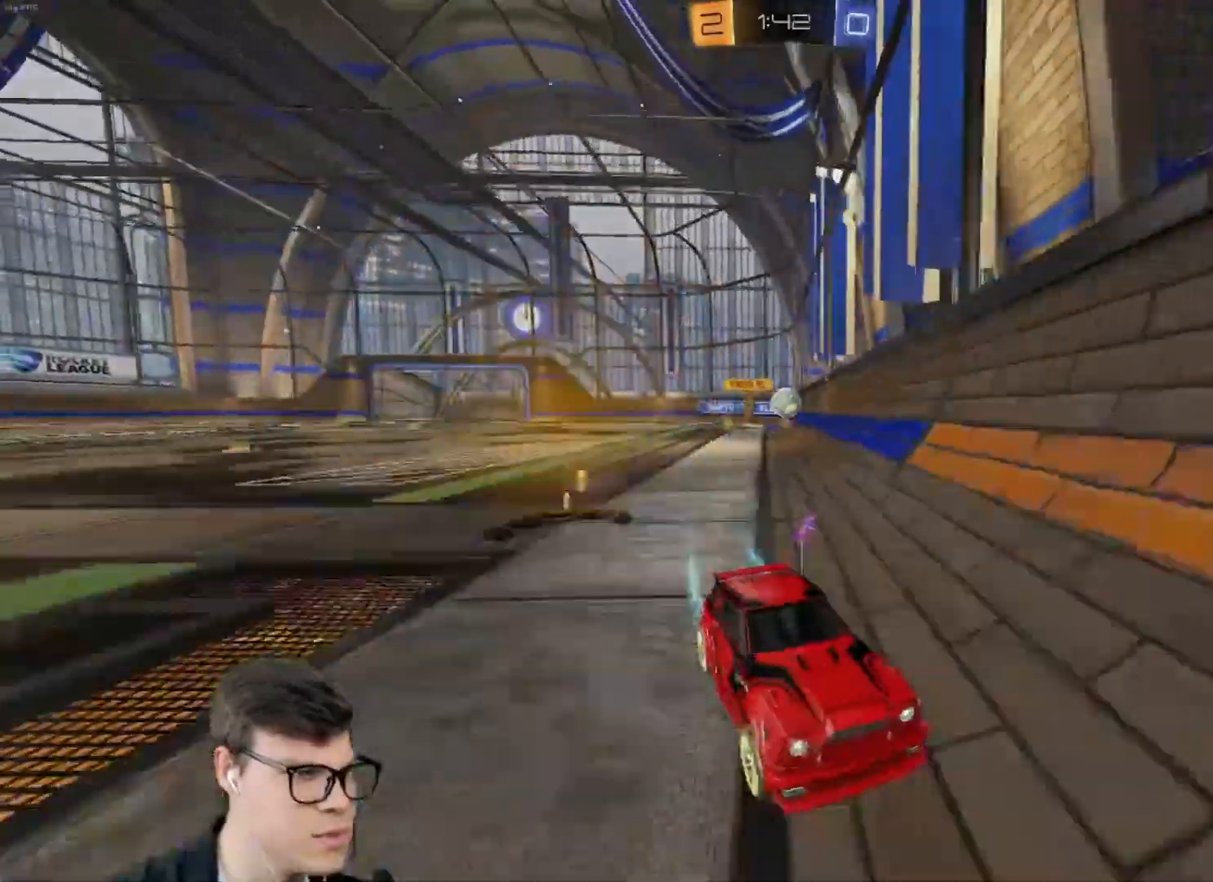
{"keys": ["d", "w"], "mouse": [], "events": [[267, "d", "down"]]}
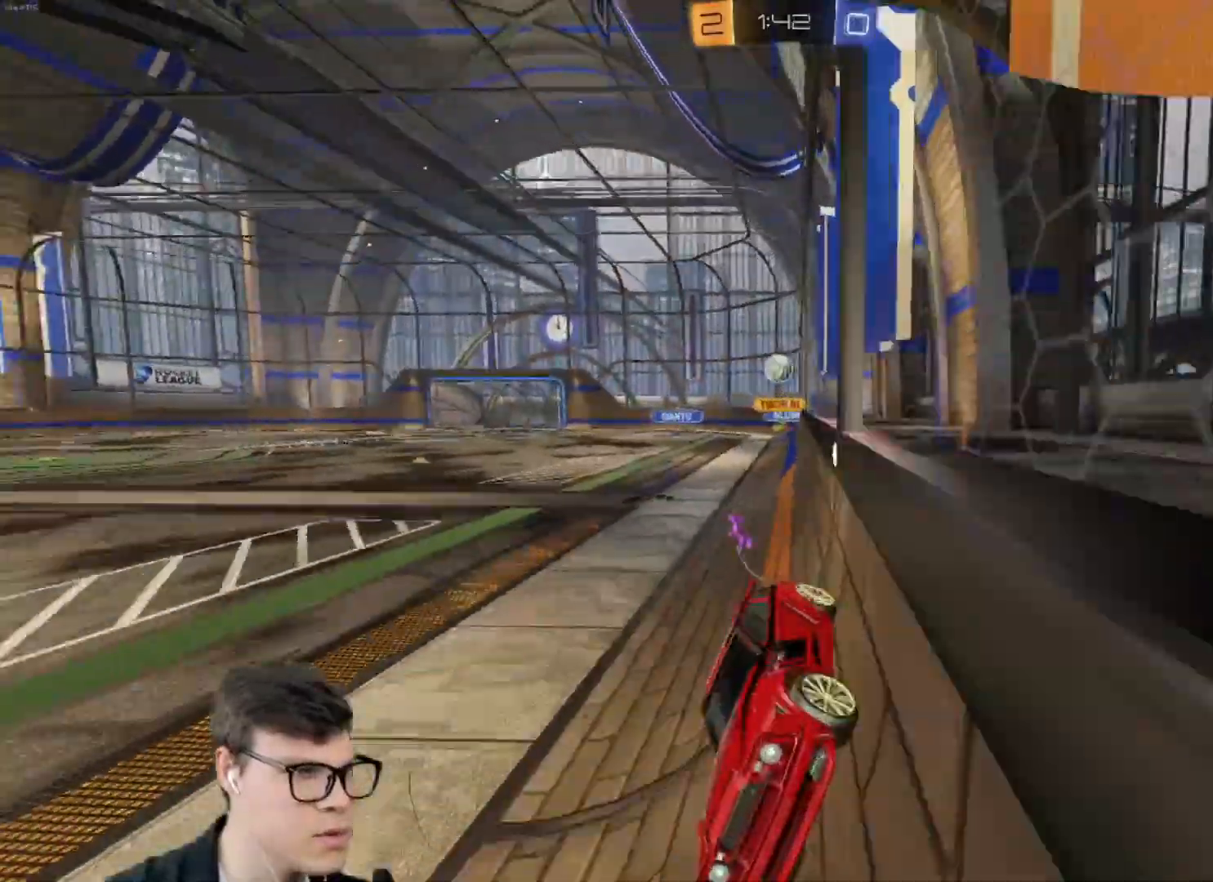
{"keys": ["d", "w"], "mouse": [], "events": [[67, "shift", "down"], [300, "shift", "up"]]}
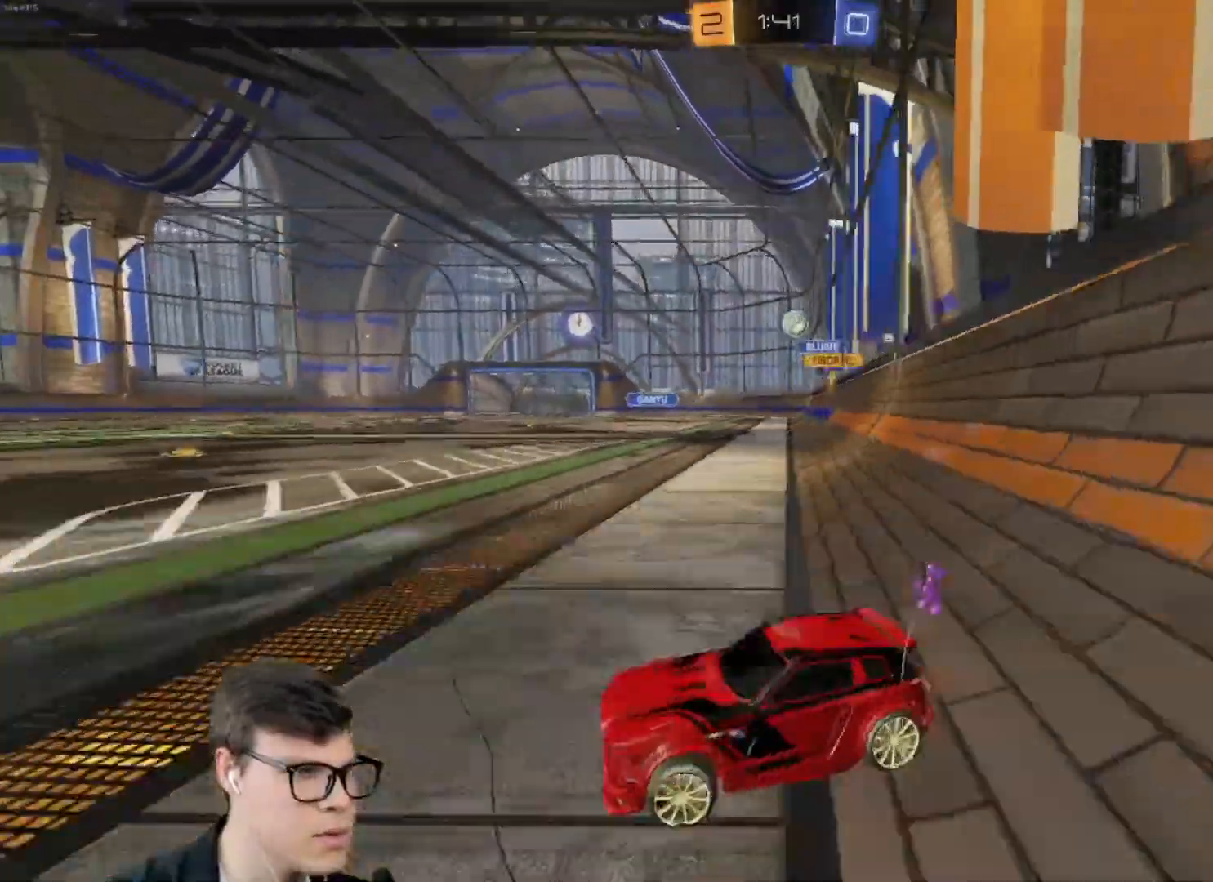
{"keys": ["w"], "mouse": [], "events": [[67, "w", "up"], [501, "d", "up"], [501, "w", "down"]]}
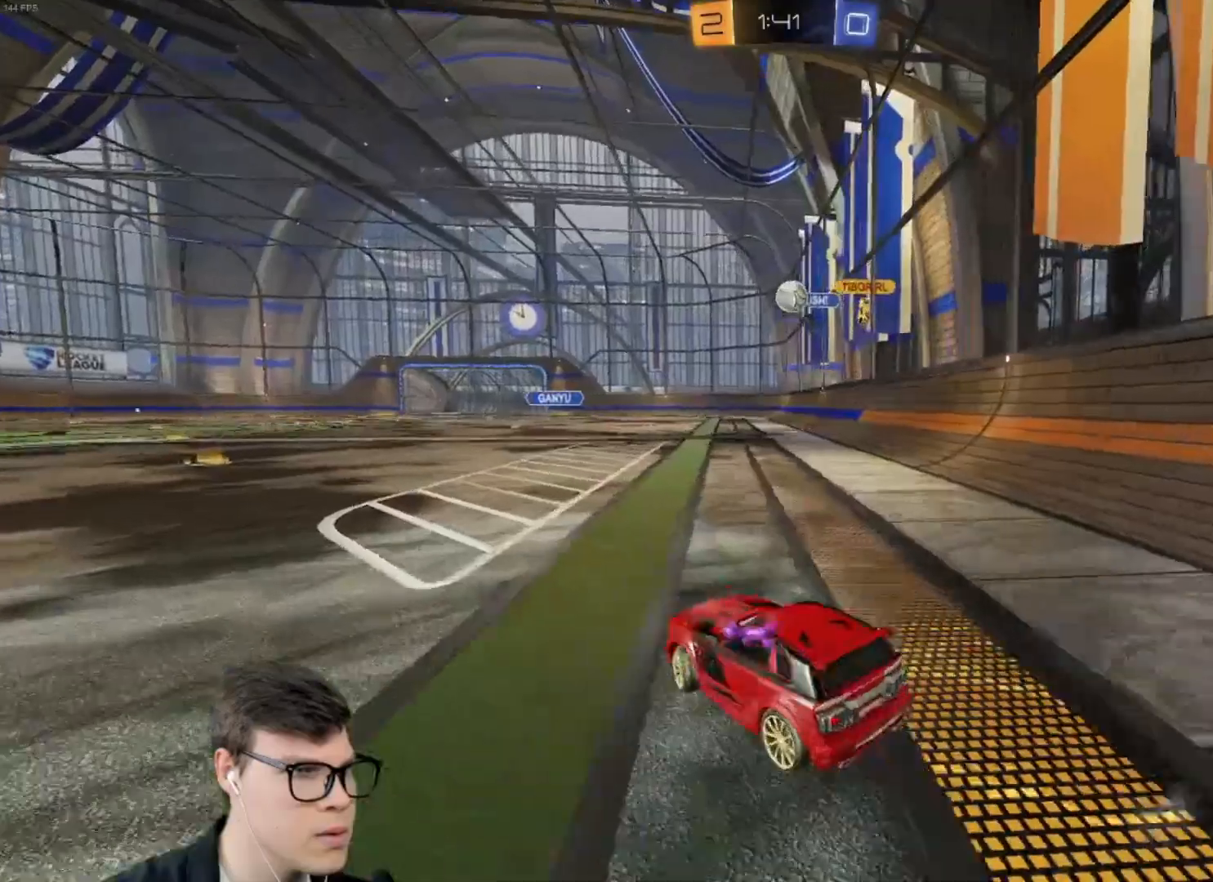
{"keys": ["a", "w"], "mouse": [], "events": [[33, "a", "down"], [100, "w", "up"], [133, "w", "down"], [233, "shift", "down"], [367, "shift", "up"]]}
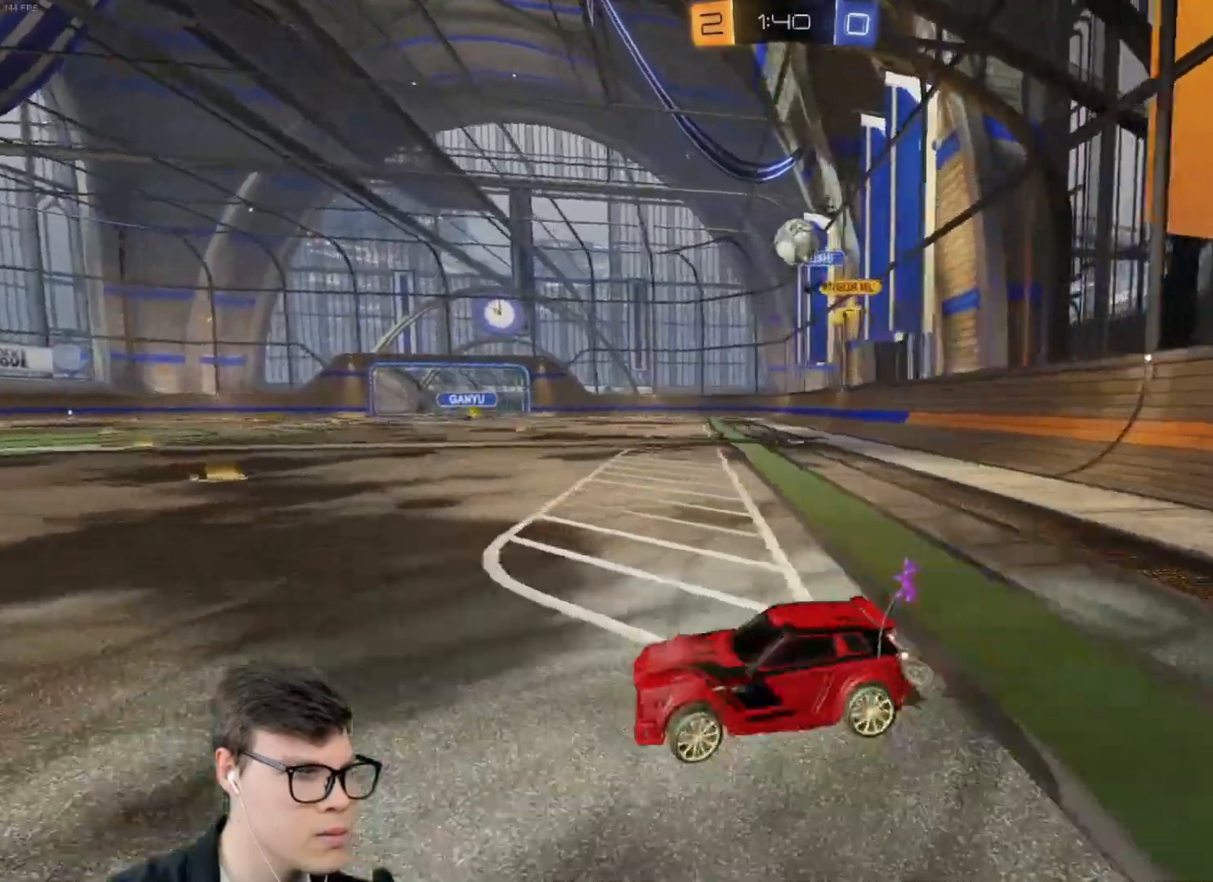
{"keys": [], "mouse": [], "events": [[401, "a", "up"], [434, "w", "up"]]}
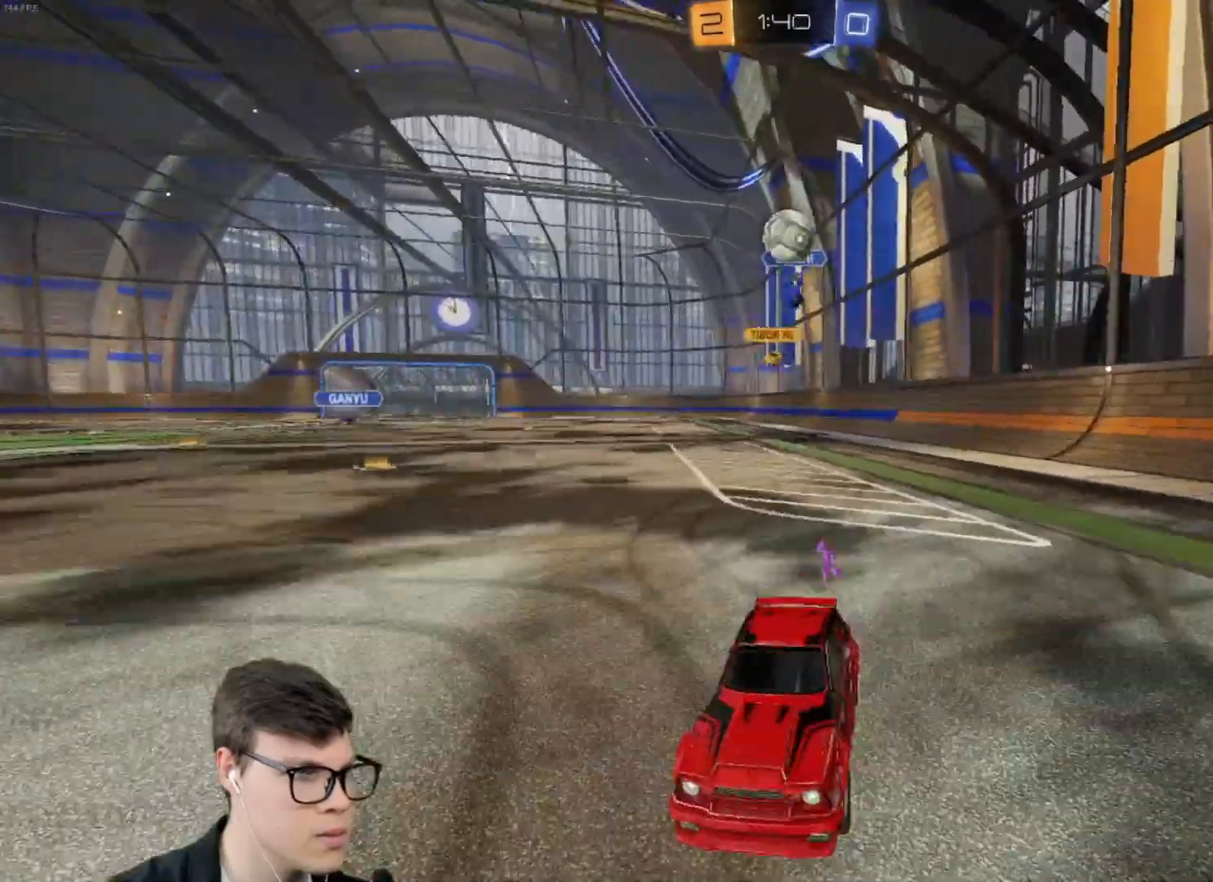
{"keys": ["w"], "mouse": ["left"], "events": [[267, "mouse_left", "down"], [300, "w", "down"]]}
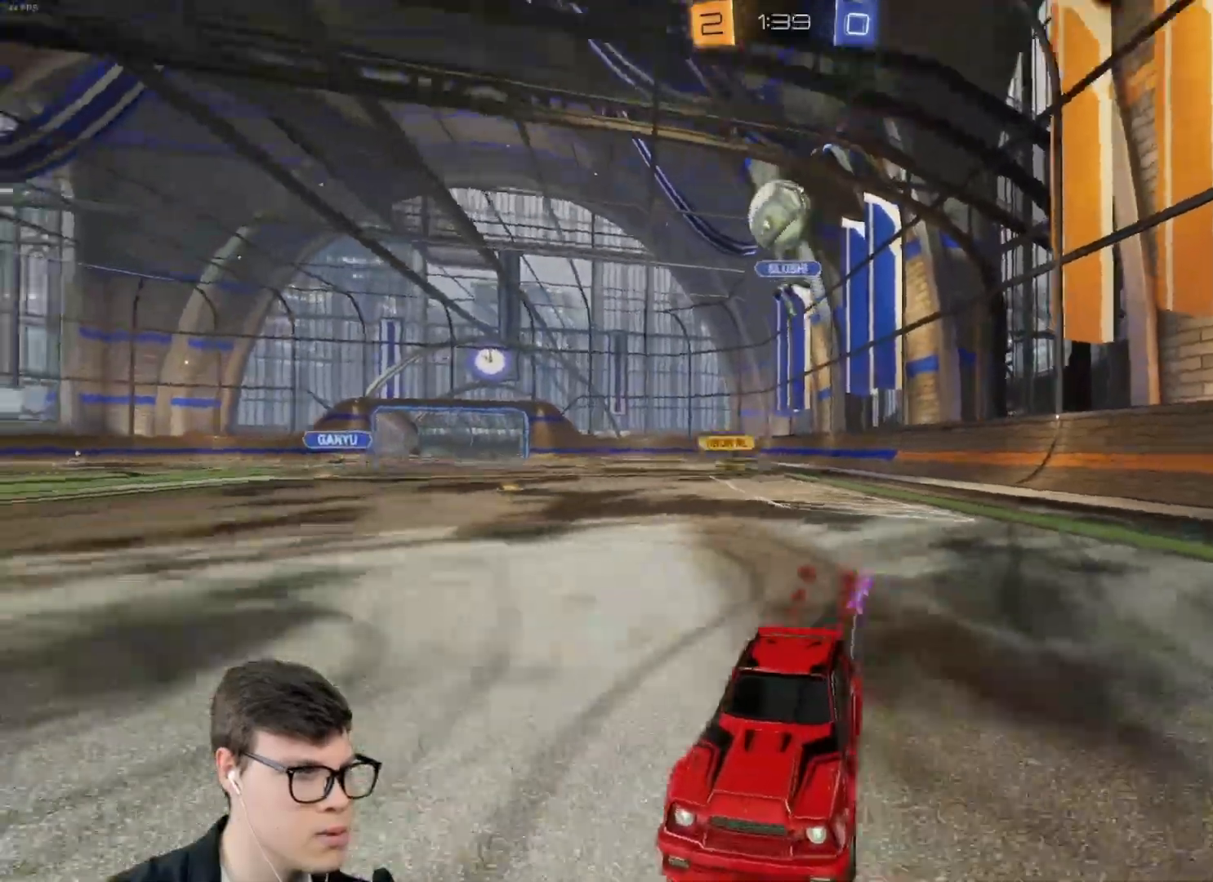
{"keys": ["w"], "mouse": [], "events": [[34, "mouse_left", "up"], [201, "d", "down"], [367, "d", "up"]]}
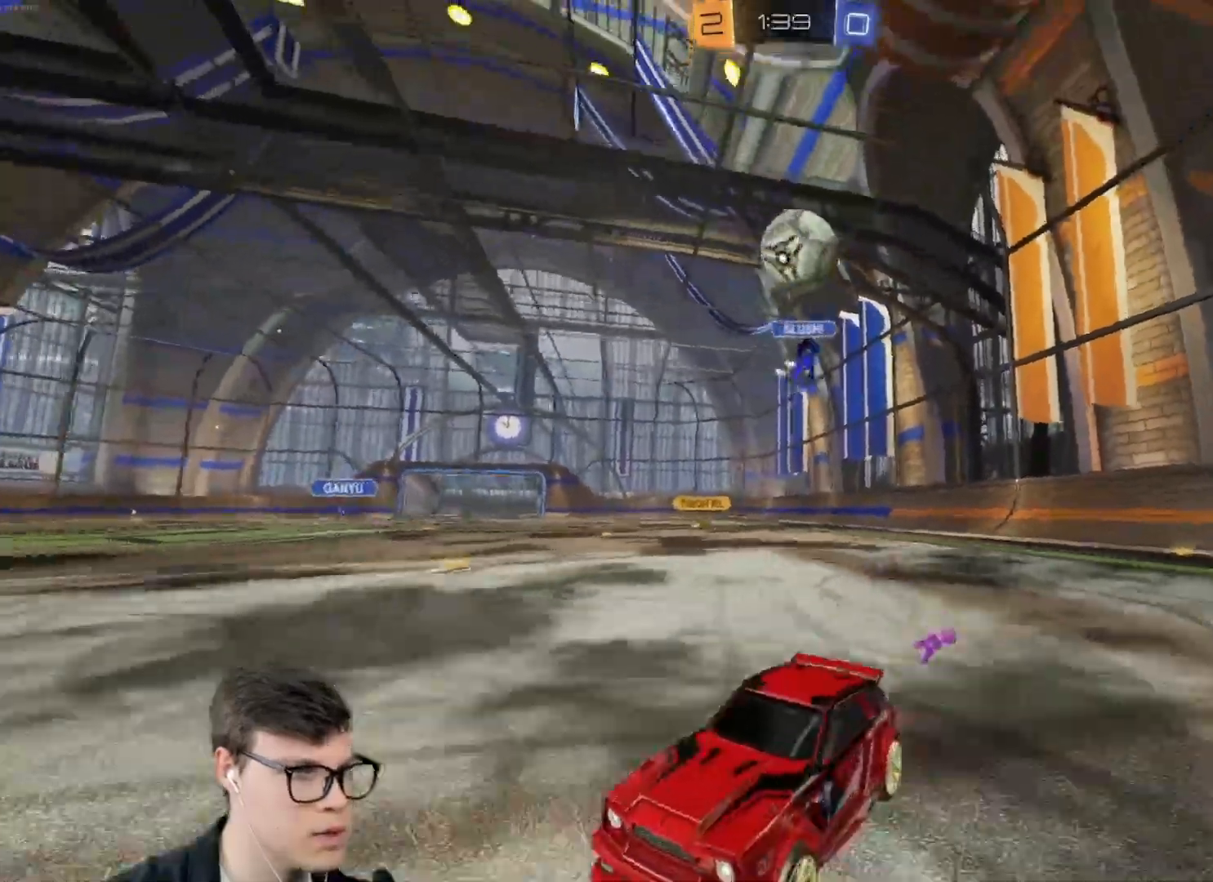
{"keys": [], "mouse": ["left"], "events": [[67, "w", "up"], [200, "a", "down"], [300, "s", "down"], [333, "a", "up"], [400, "s", "up"], [467, "mouse_left", "down"]]}
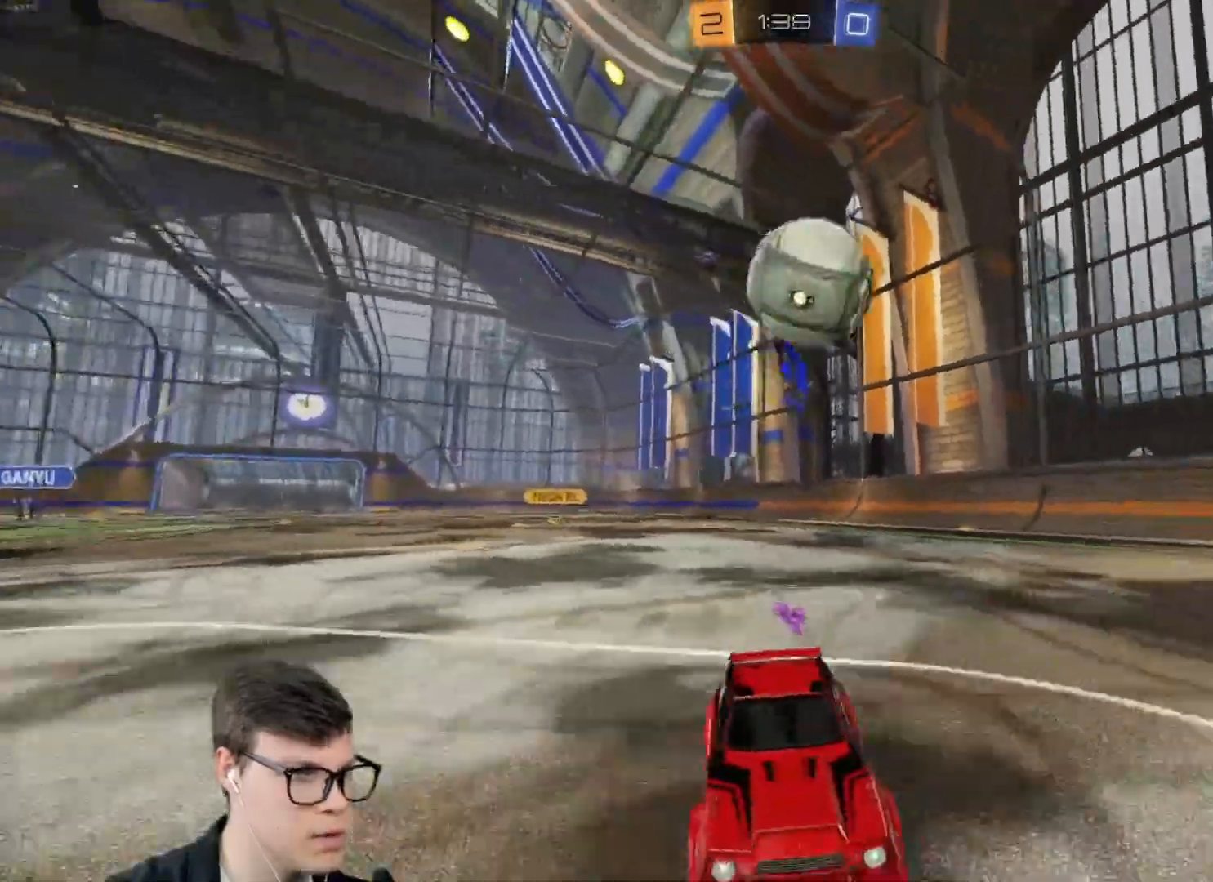
{"keys": ["a", "s", "shift"], "mouse": ["right"], "events": [[34, "w", "down"], [167, "a", "down"], [201, "mouse_left", "up"], [201, "w", "up"], [301, "mouse_right", "down"], [367, "s", "down"], [367, "shift", "down"], [401, "mouse_right", "up"], [434, "mouse_right", "down"]]}
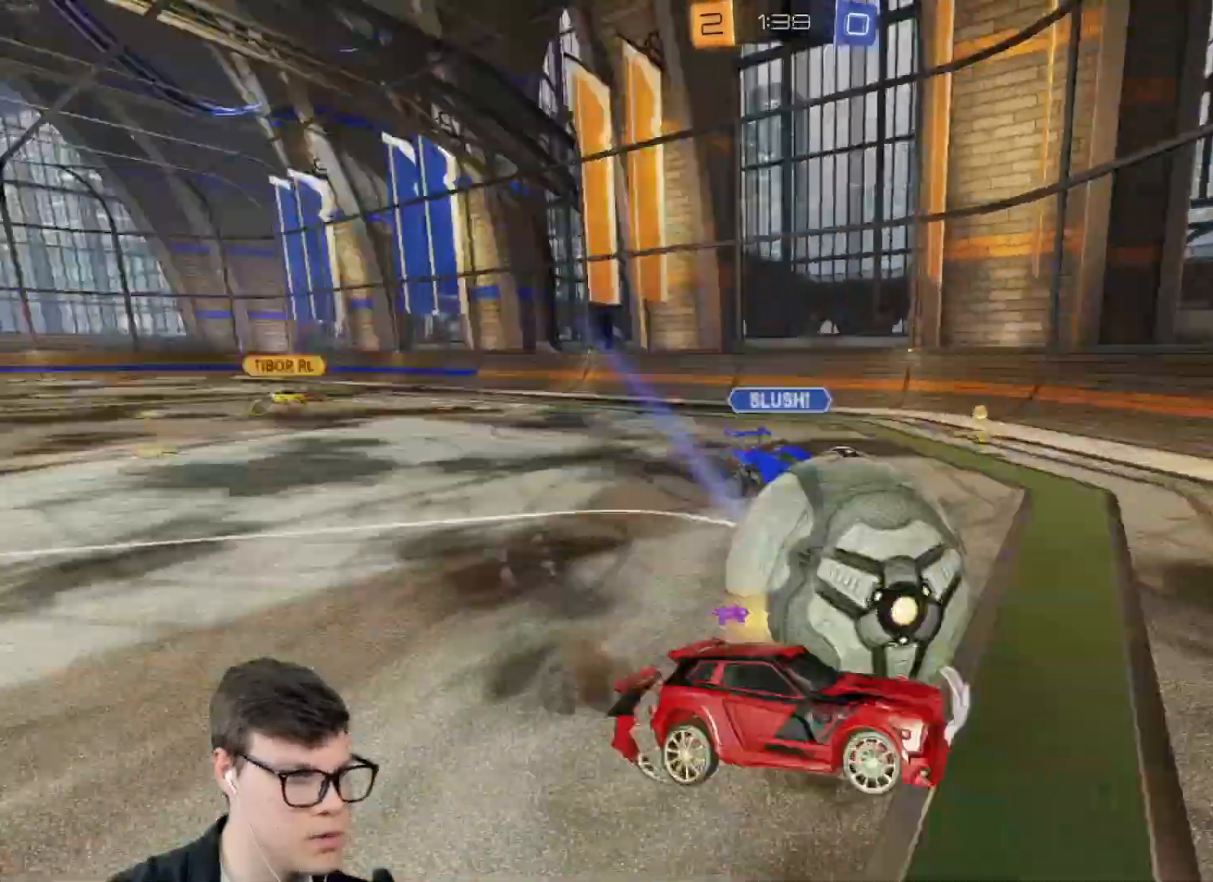
{"keys": ["a", "shift", "w"], "mouse": [], "events": [[200, "mouse_right", "up"], [200, "s", "up"], [267, "w", "down"]]}
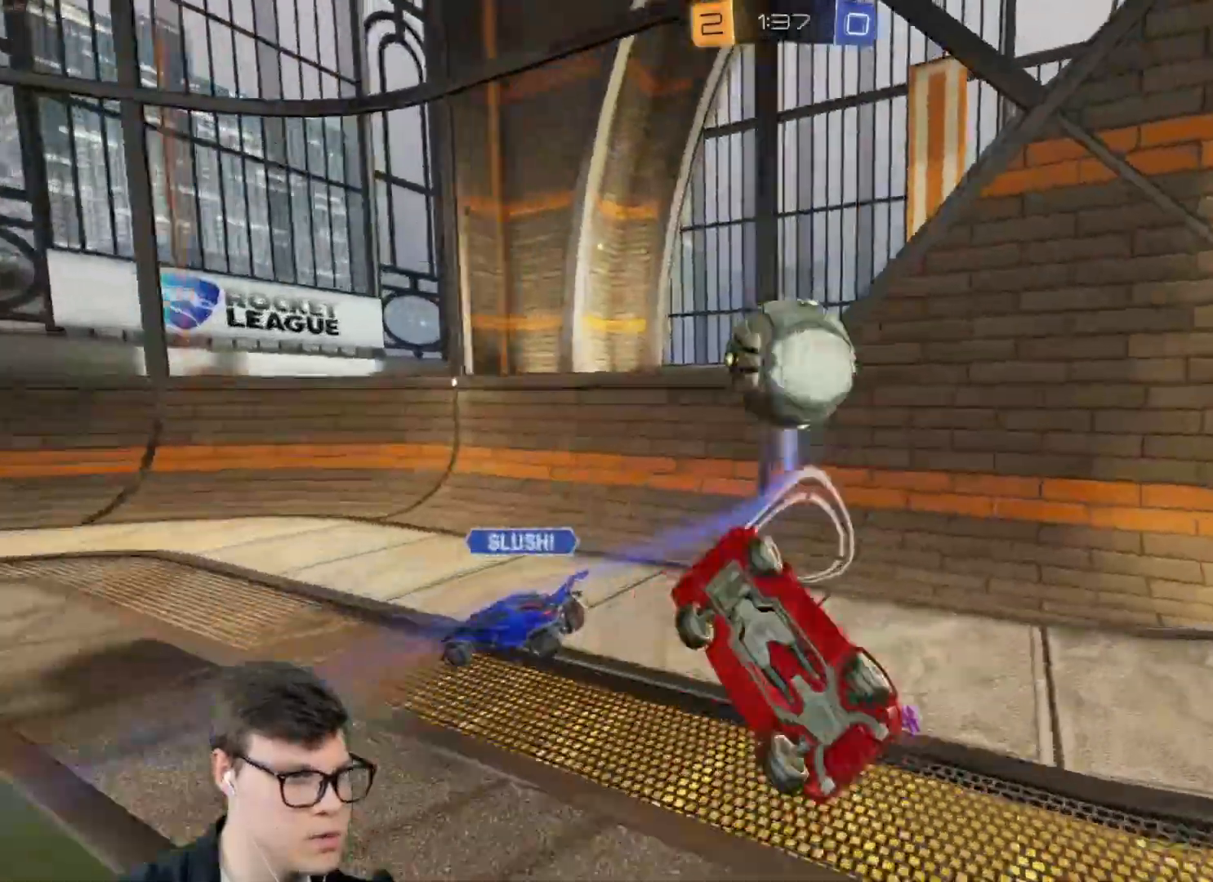
{"keys": ["d", "w"], "mouse": ["left"], "events": [[67, "w", "up"], [301, "a", "up"], [301, "d", "down"], [301, "mouse_right", "down"], [334, "shift", "up"], [401, "mouse_right", "up"], [434, "w", "down"], [467, "mouse_left", "down"]]}
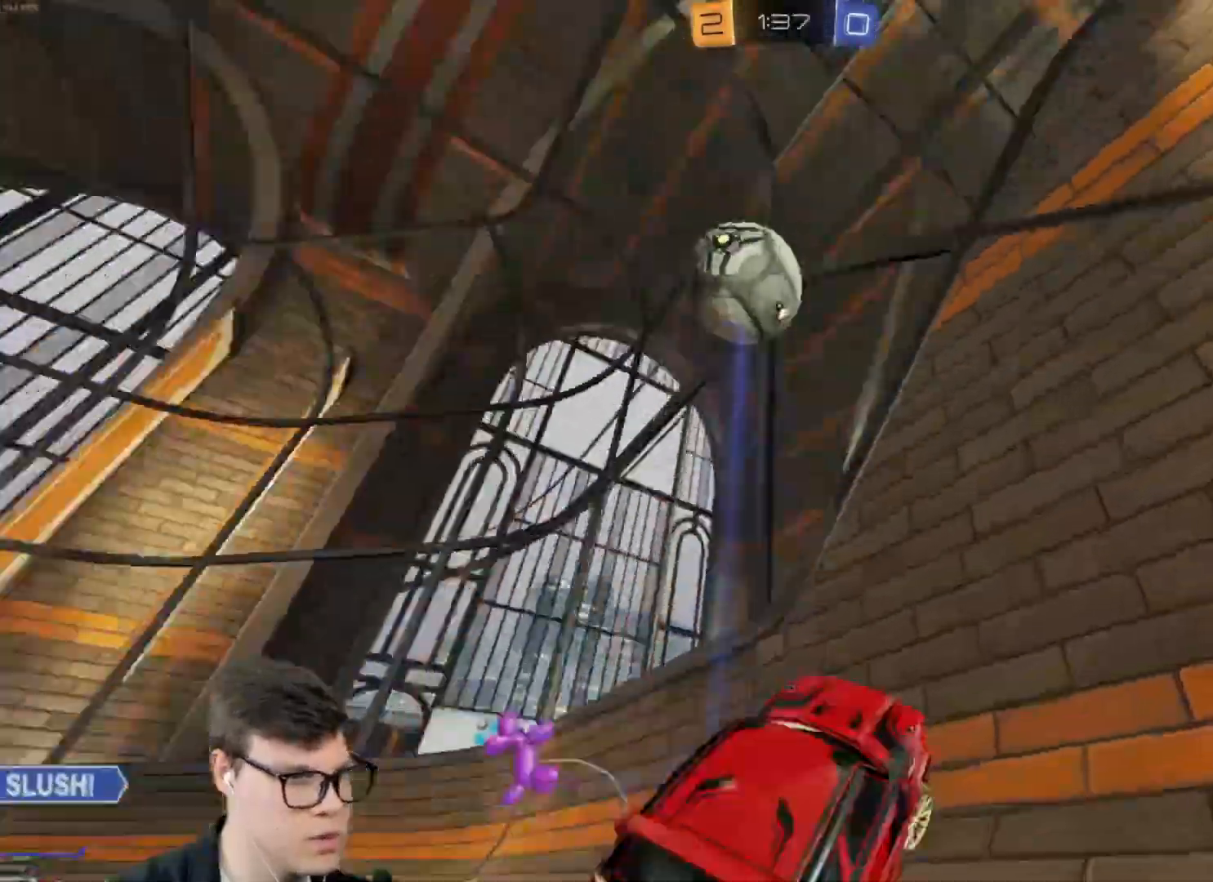
{"keys": ["w"], "mouse": ["left"], "events": [[200, "d", "up"], [367, "a", "down"], [500, "a", "up"]]}
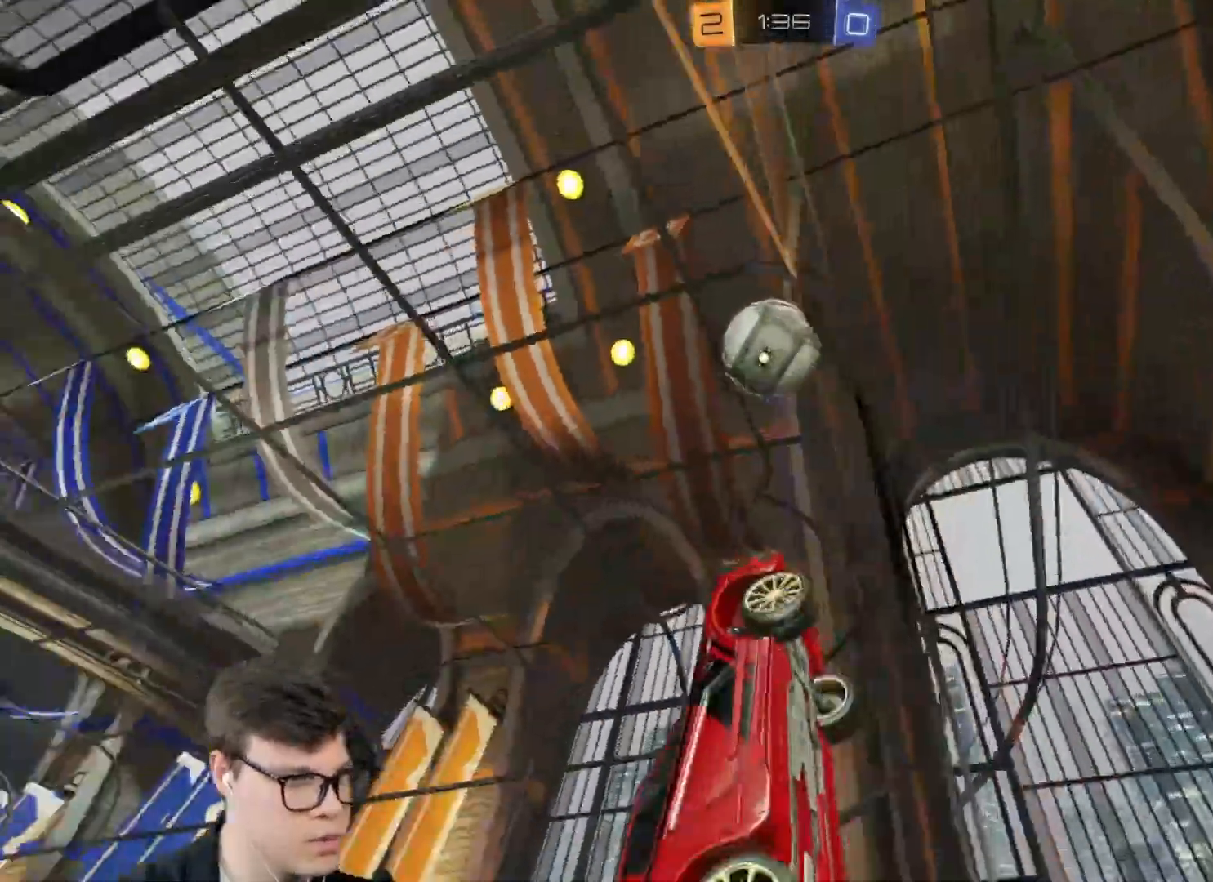
{"keys": ["w"], "mouse": [], "events": [[34, "mouse_left", "up"], [234, "mouse_left", "down"], [434, "mouse_left", "up"]]}
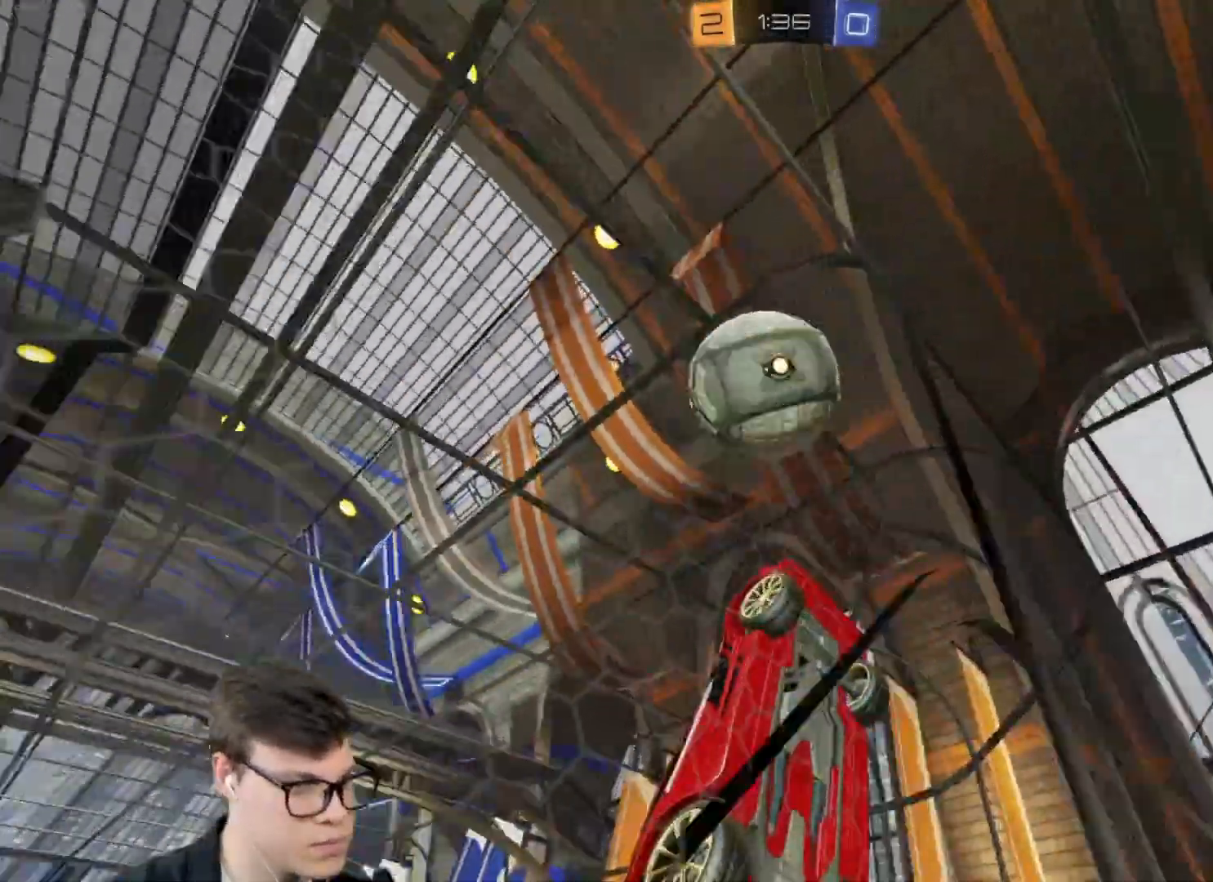
{"keys": ["a", "s"], "mouse": ["left"], "events": [[167, "d", "down"], [233, "mouse_left", "down"], [300, "d", "up"], [300, "mouse_right", "down"], [300, "w", "up"], [400, "s", "down"], [434, "a", "down"], [467, "mouse_right", "up"]]}
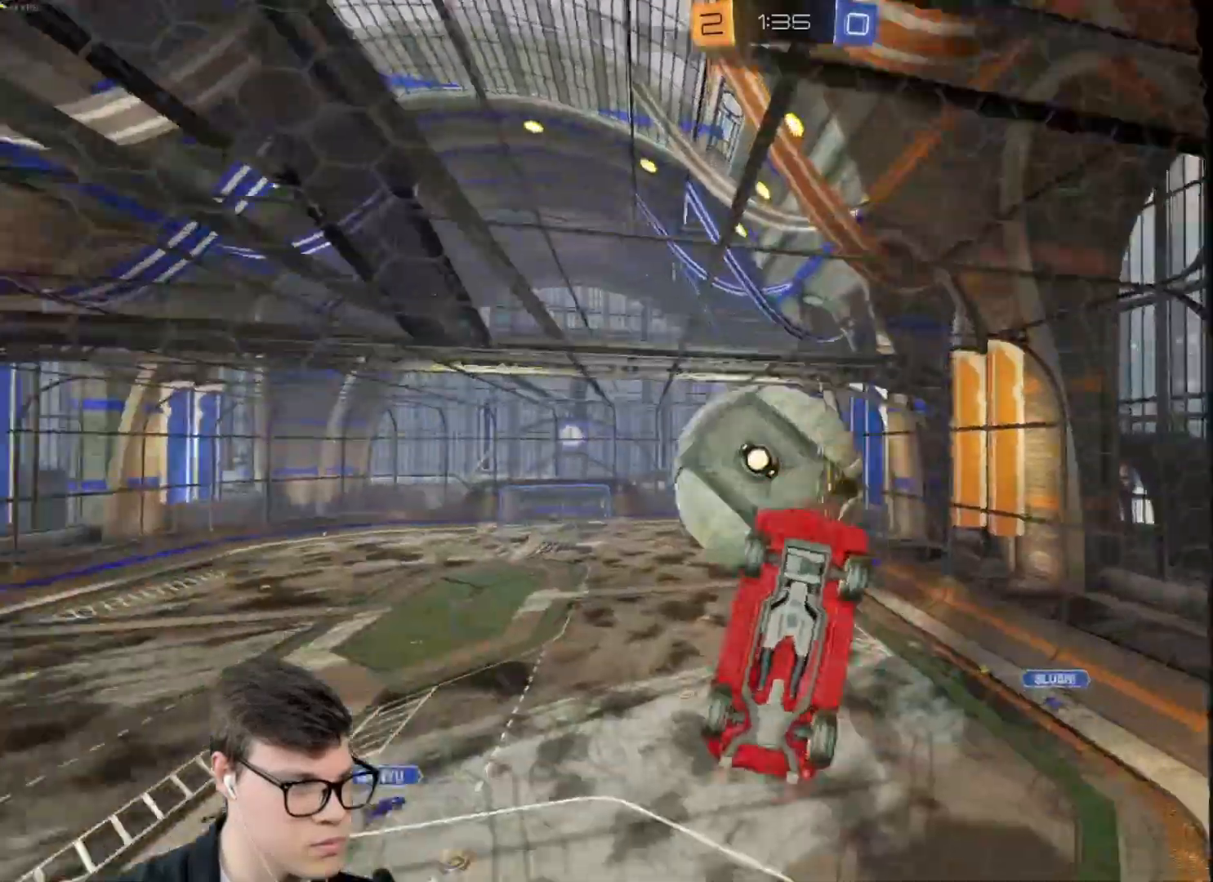
{"keys": ["d"], "mouse": ["left"], "events": [[34, "a", "up"], [134, "d", "down"], [134, "s", "up"], [267, "s", "down"], [367, "s", "up"]]}
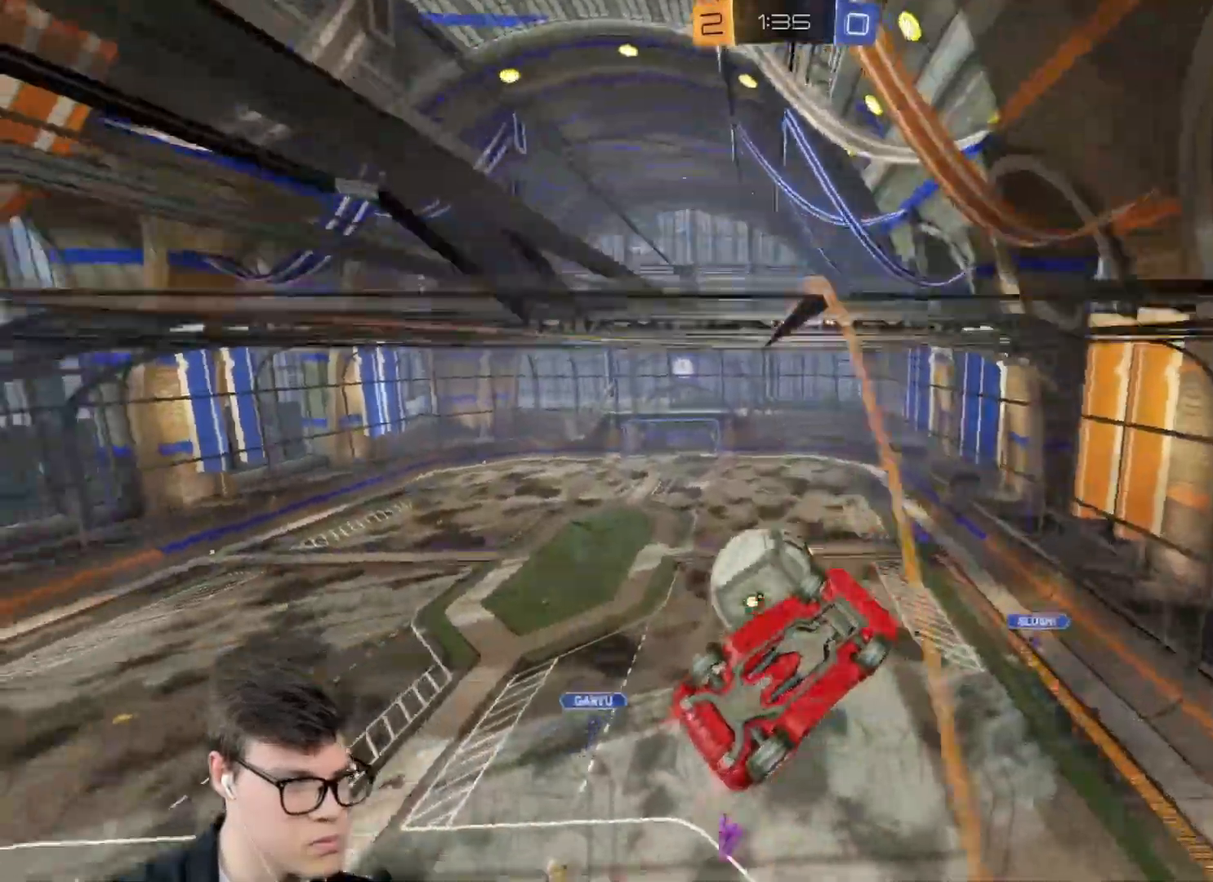
{"keys": [], "mouse": ["left", "right"], "events": [[100, "mouse_left", "up"], [434, "d", "up"], [434, "mouse_right", "down"], [467, "mouse_left", "down"]]}
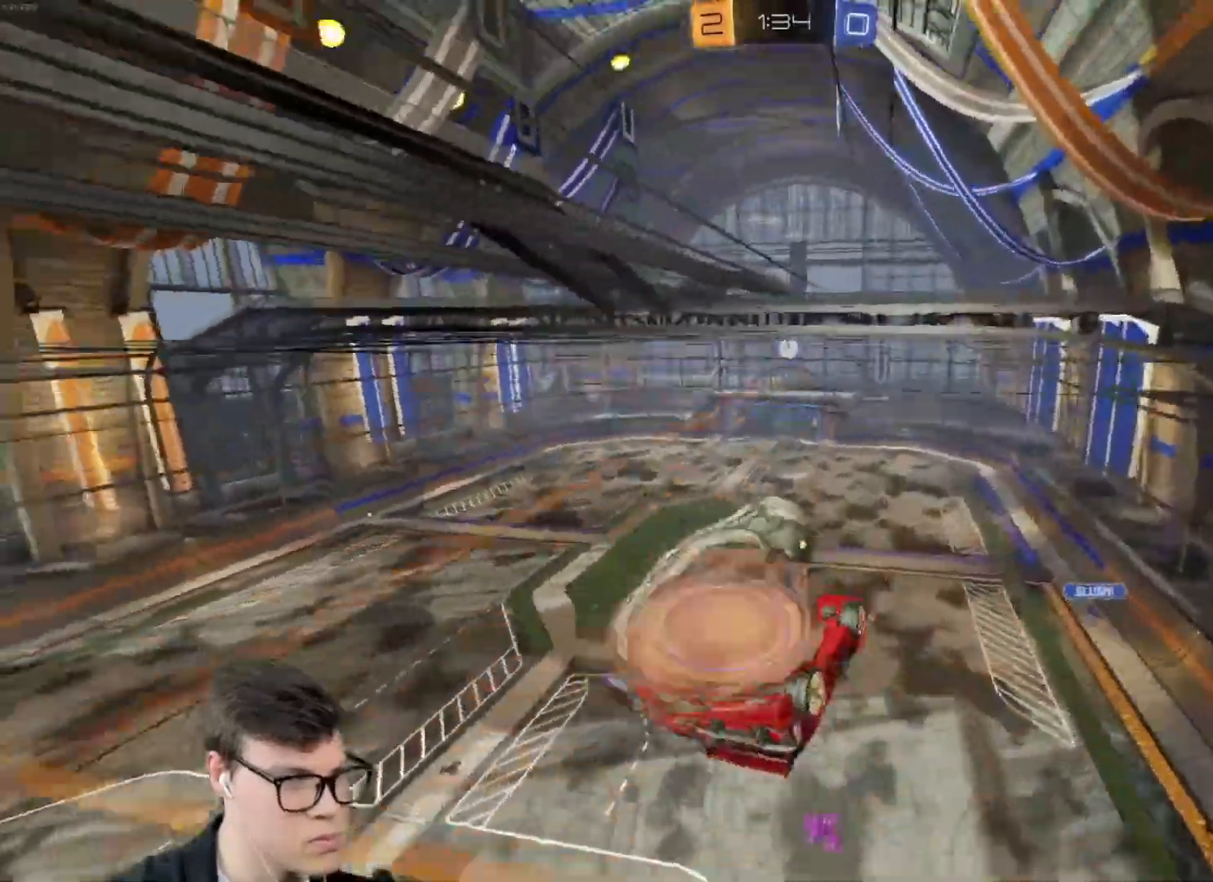
{"keys": ["a"], "mouse": ["left"], "events": [[67, "d", "down"], [100, "mouse_right", "up"], [401, "d", "up"], [434, "a", "down"]]}